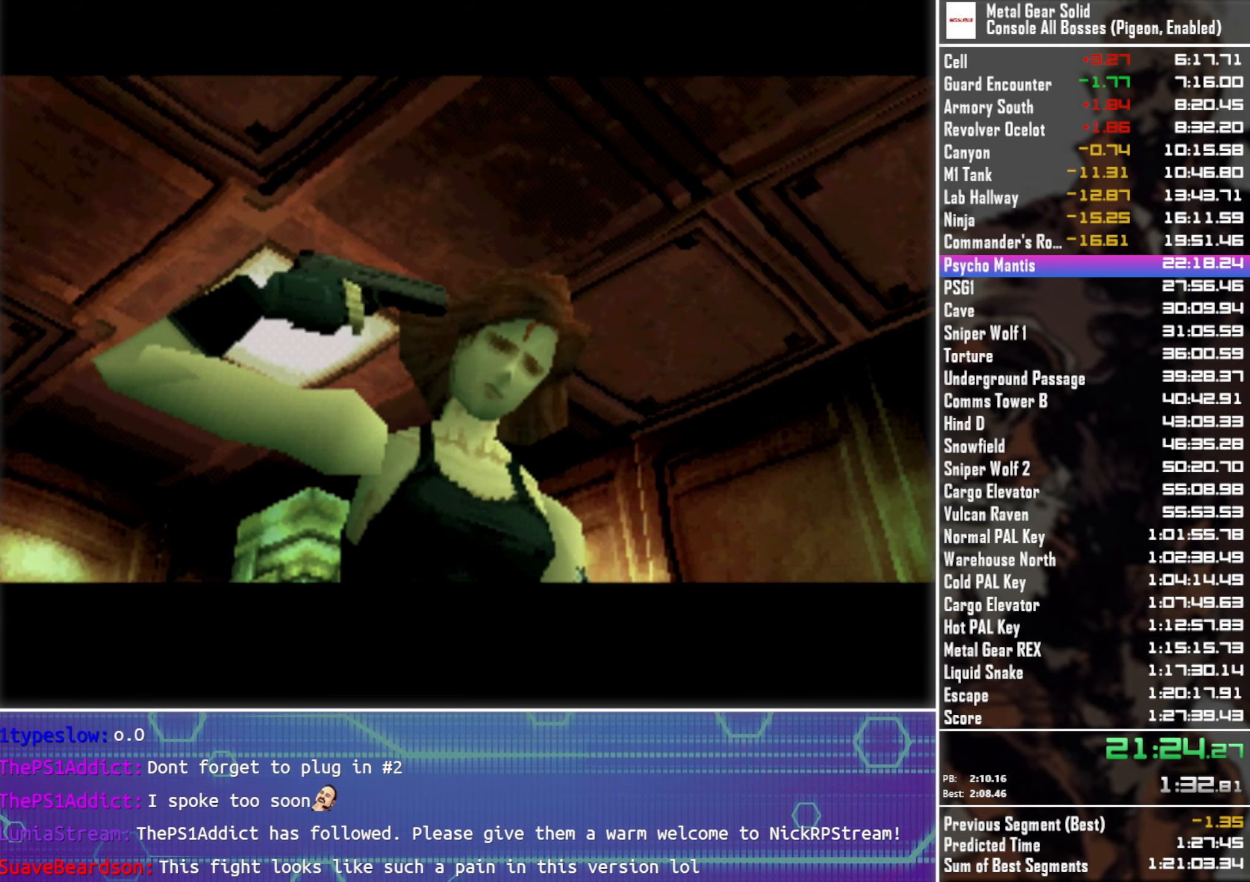
Gameplay with a controller (PlayStation layout); each line is a JSON object with the inputs held at the frame after it. "button_events" lists button changes between this image and that frame as [ms after this image, input, new state], when the widget could be followed in between (sticks are given only as held states). Not read: R3 right_stick.
{"buttons": [], "left_stick": "down-right", "button_events": []}
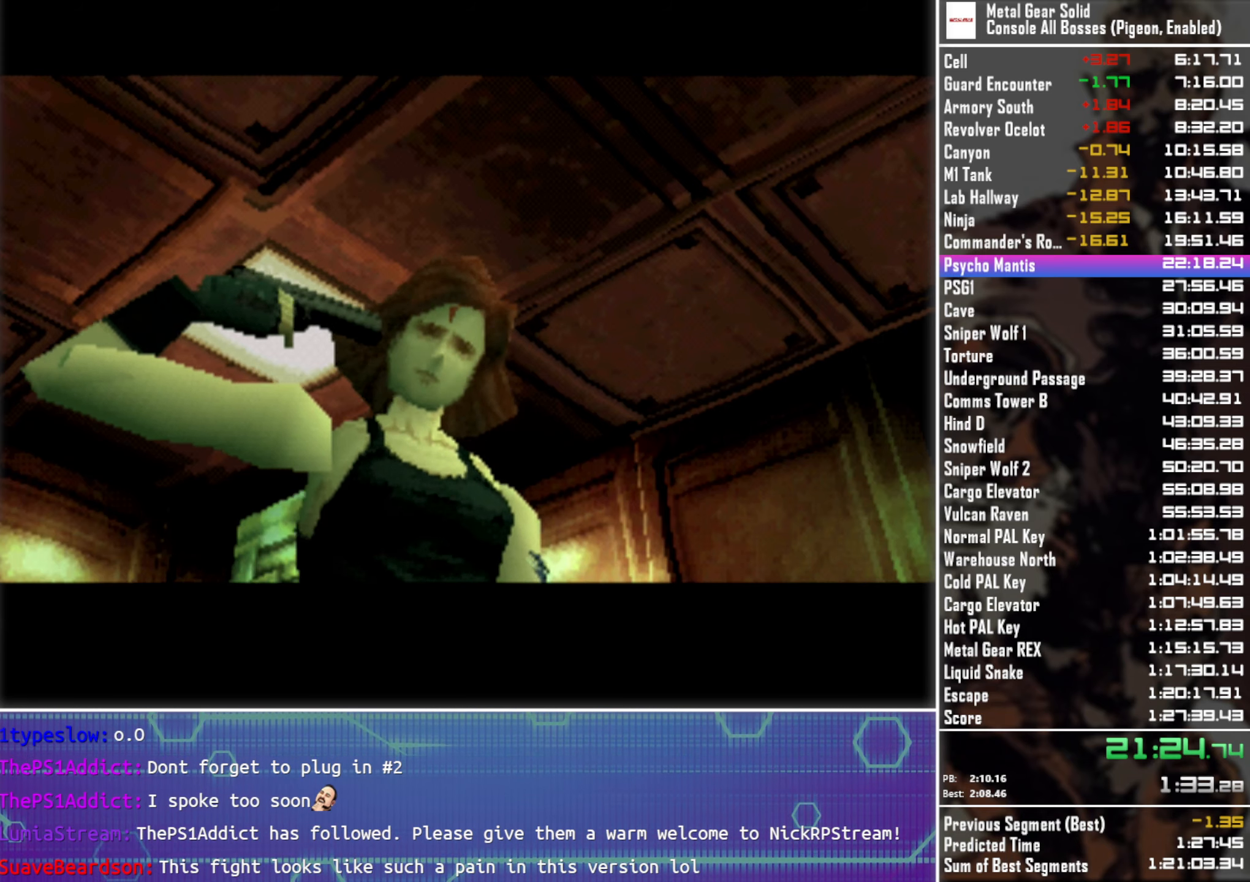
{"buttons": [], "left_stick": "down-right", "button_events": []}
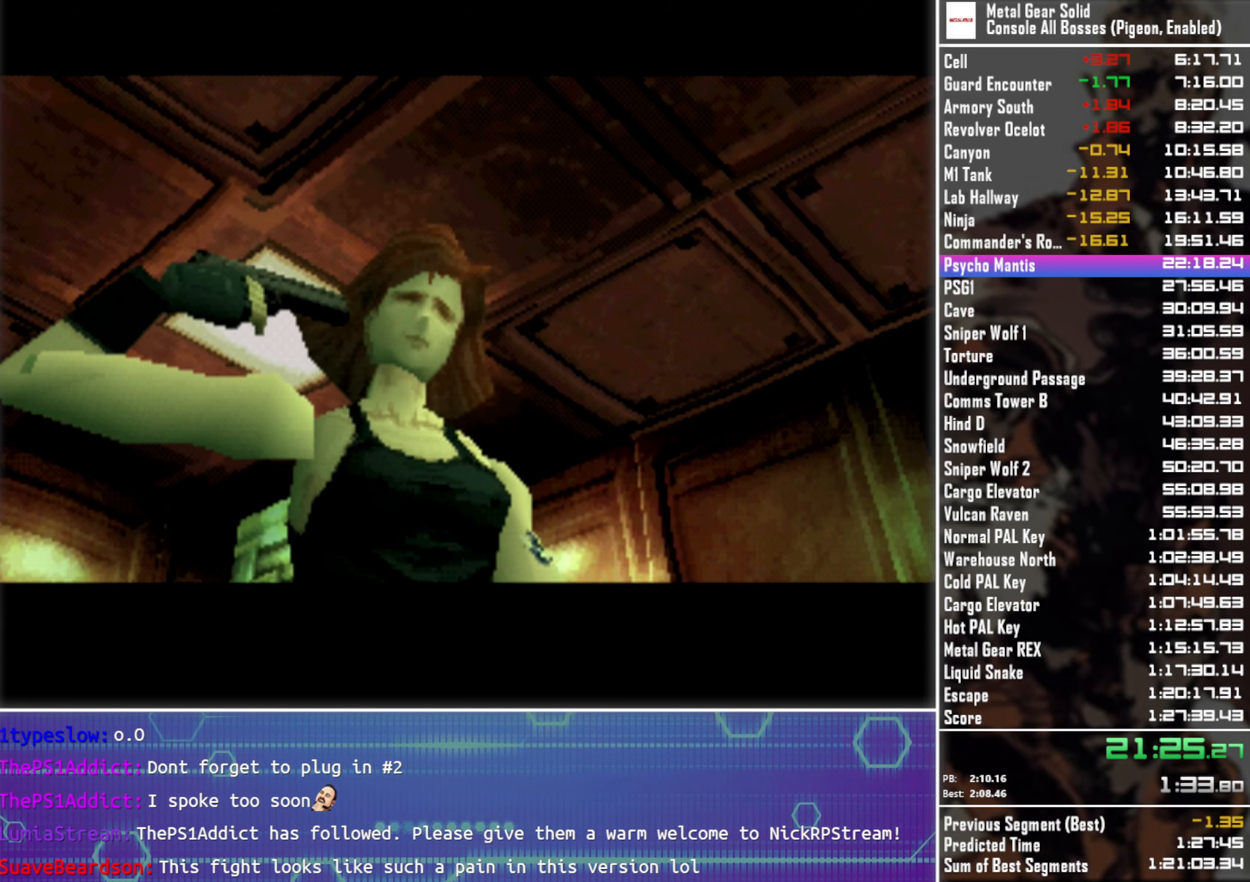
{"buttons": [], "left_stick": "down-right", "button_events": []}
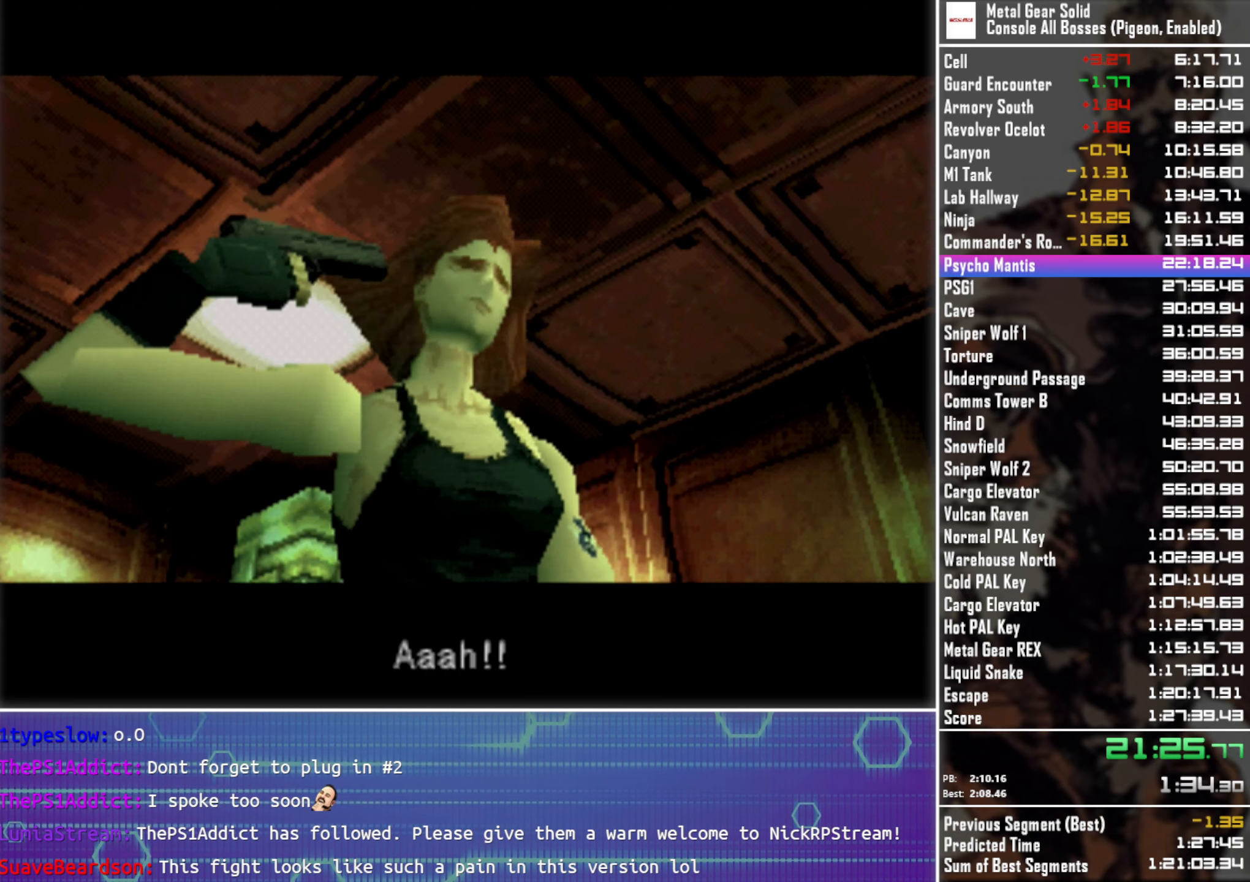
{"buttons": [], "left_stick": "down-right", "button_events": []}
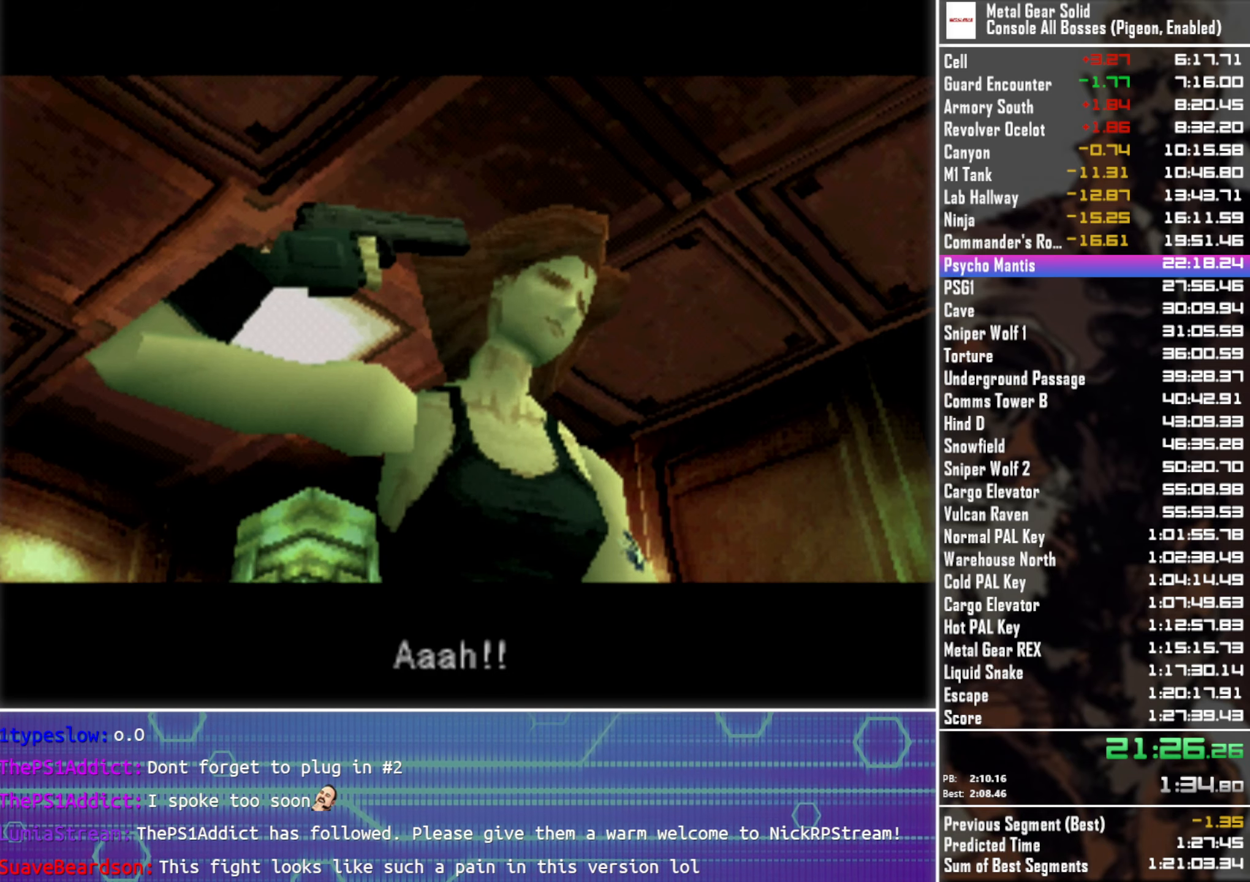
{"buttons": [], "left_stick": "down-right", "button_events": []}
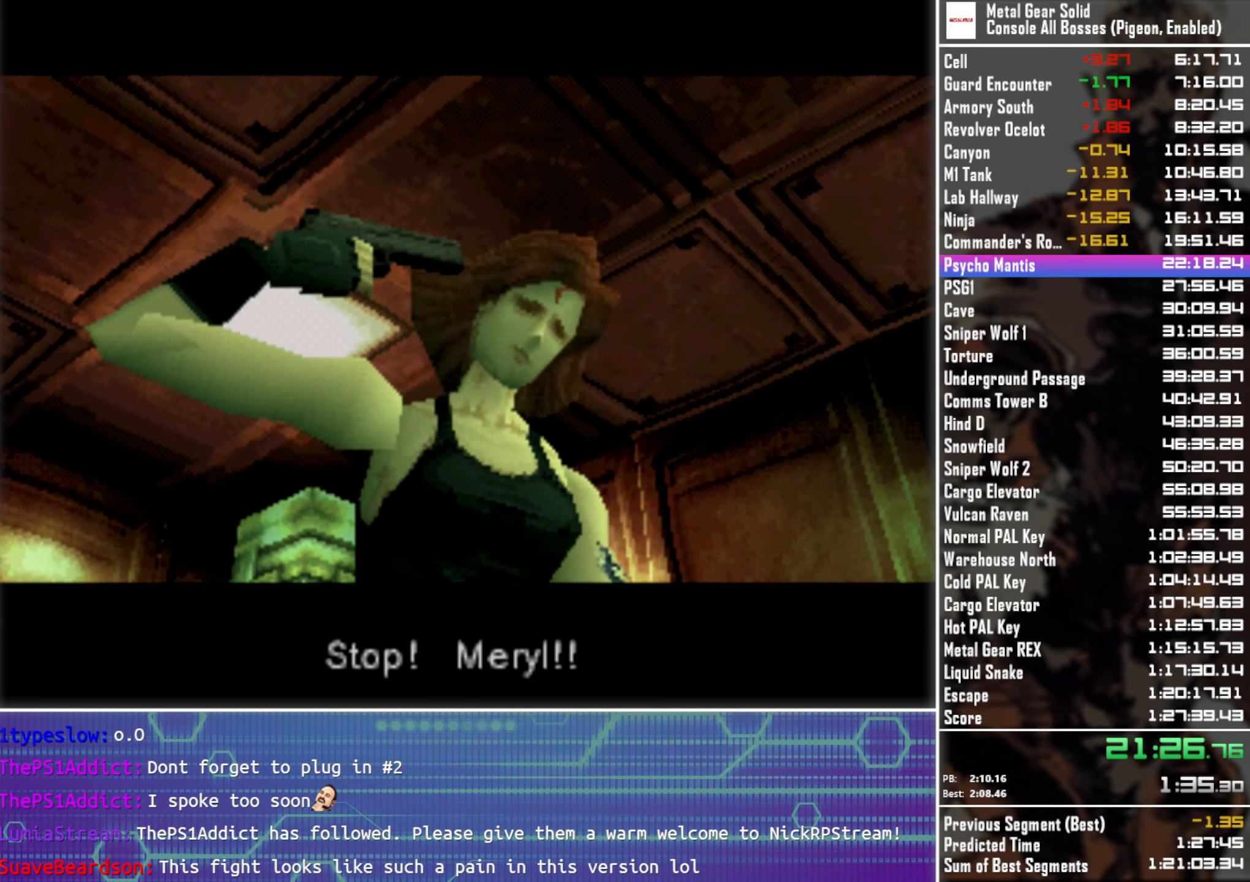
{"buttons": [], "left_stick": "down-right", "button_events": []}
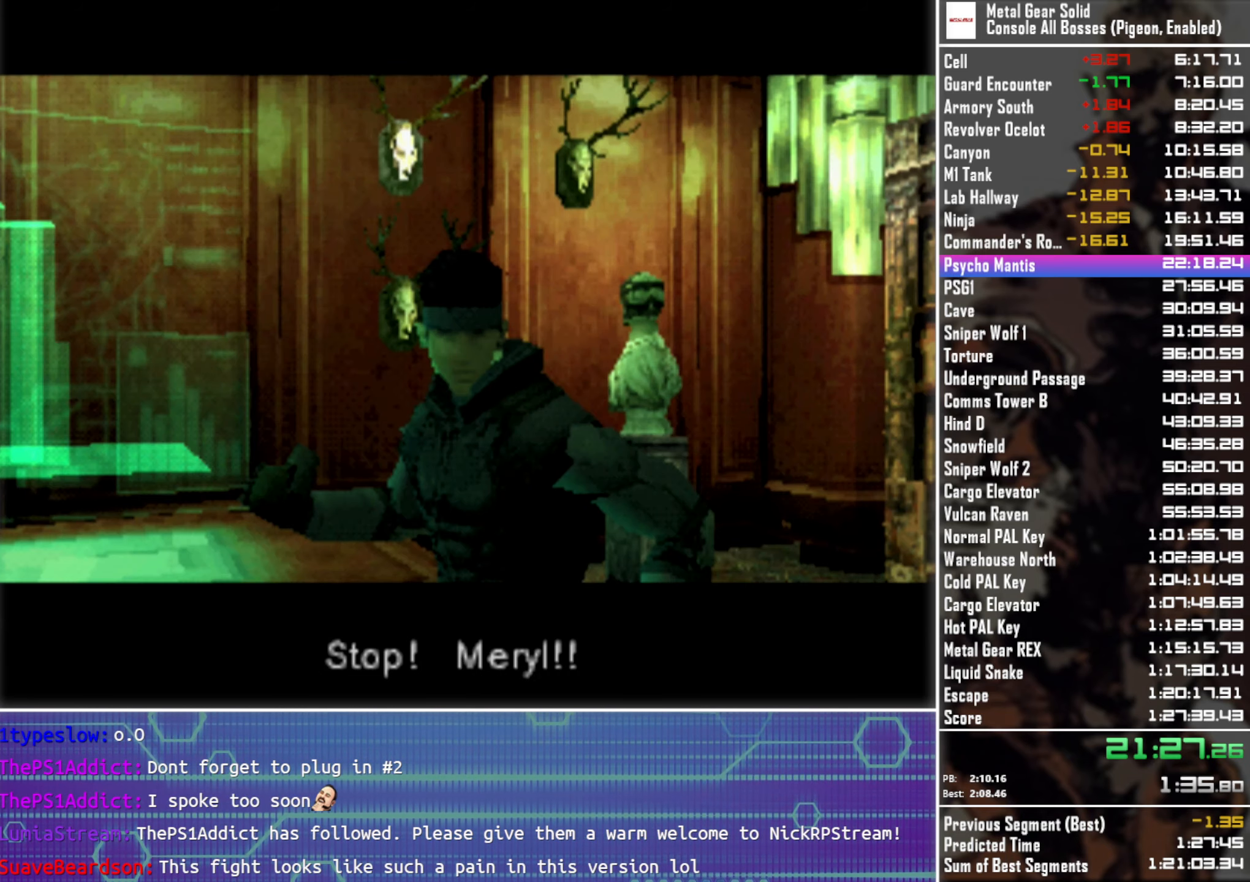
{"buttons": [], "left_stick": "down-right", "button_events": []}
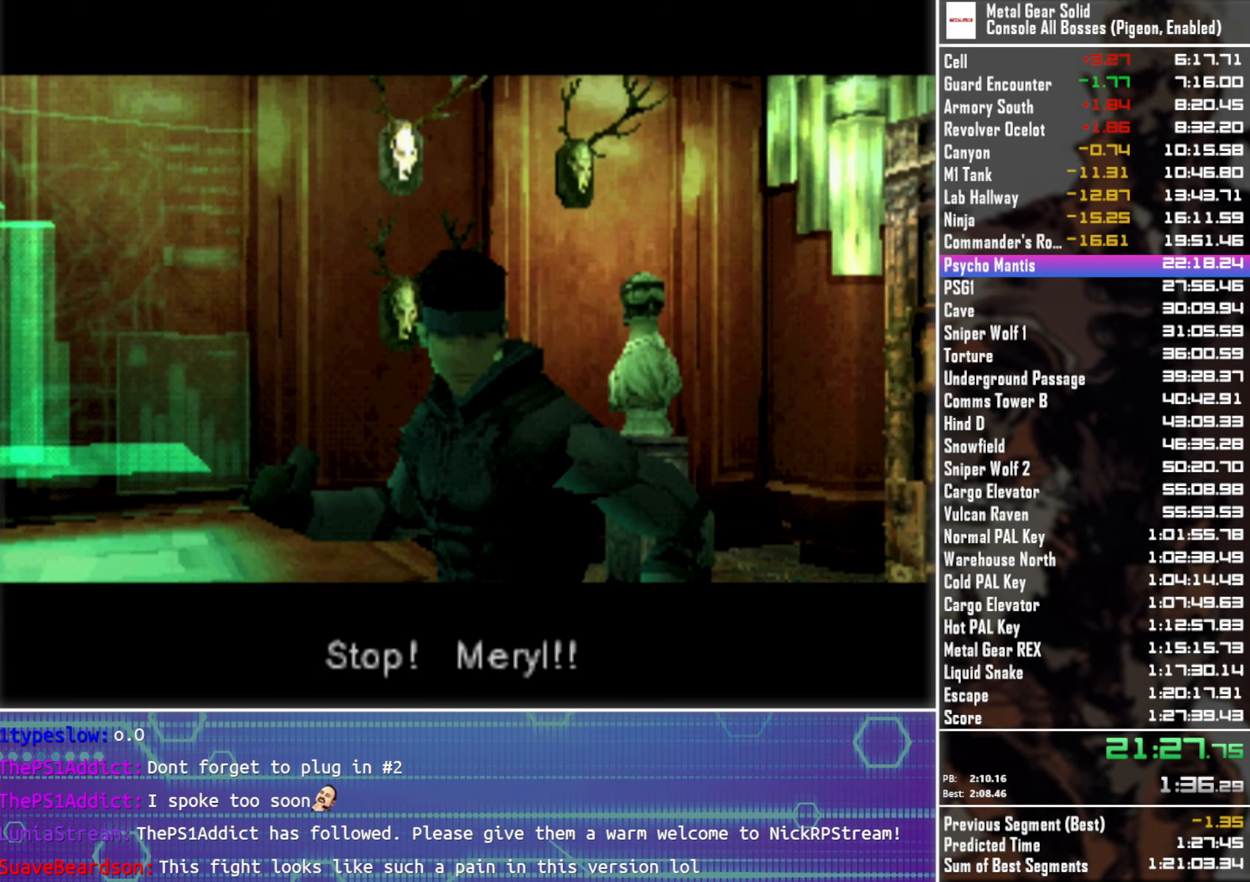
{"buttons": [], "left_stick": "down-right", "button_events": []}
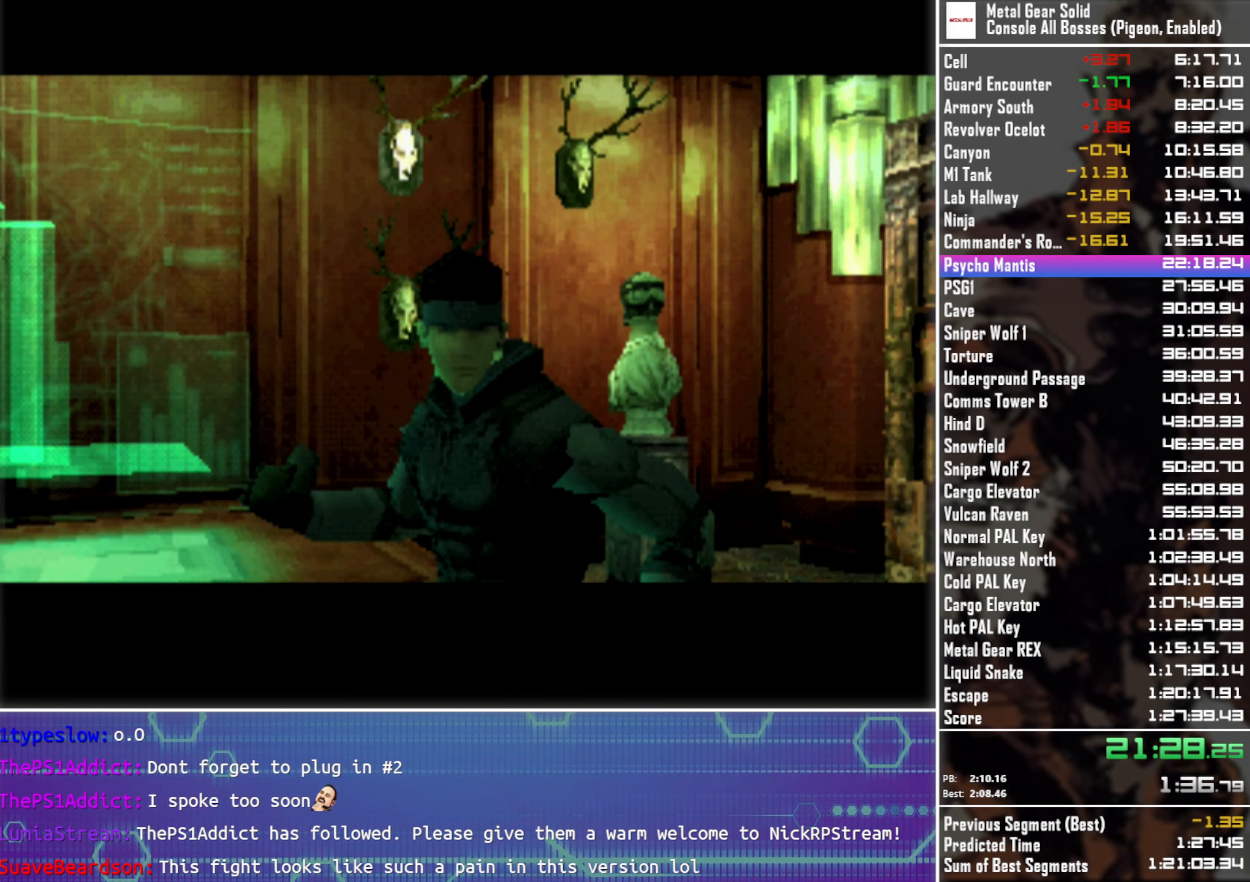
{"buttons": [], "left_stick": "down-right", "button_events": []}
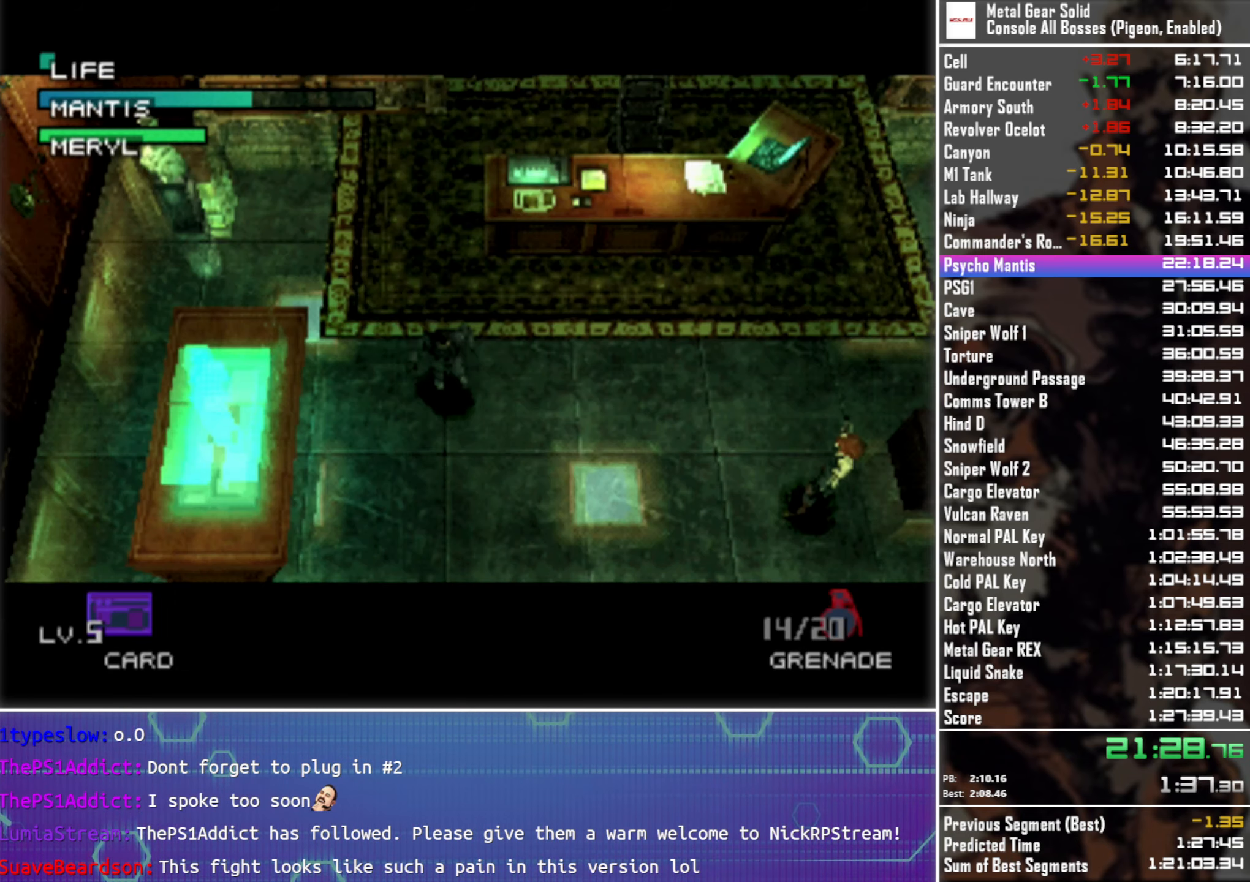
{"buttons": [], "left_stick": "right", "button_events": []}